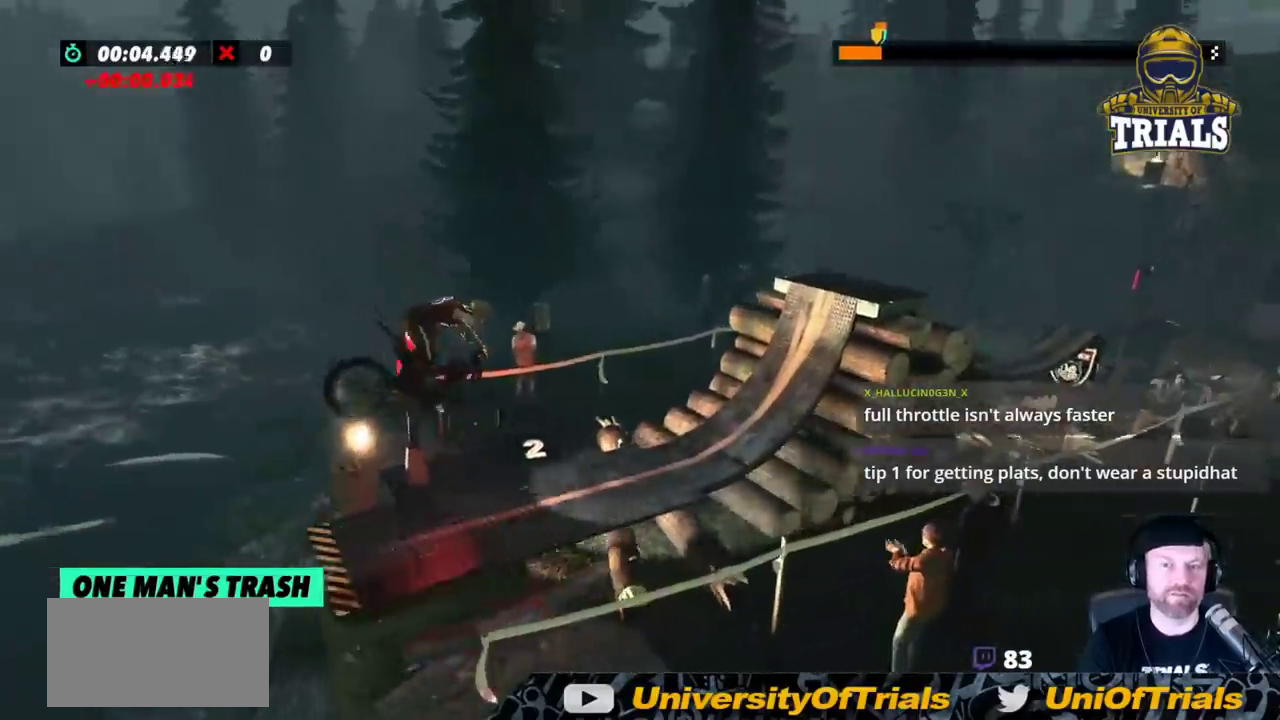
Gameplay with a controller (Xbox layout); each line is a JSON object with the inputs held at the frame after it. "events" lists button and stick changes between this image and that frame as [ms after this image, input, new state], when the widget could be followed in between. Not read: A B DPAD_DOWN DPAD_LEFT DPAD_RIGHT DPAD_UP L1 L3 R1 R3 SELECT START X Y right_stick.
{"buttons": ["R2"], "left_stick": "right", "events": [[267, "left_stick", "right"], [283, "R2", "down"], [433, "R2", "up"], [483, "R2", "down"]]}
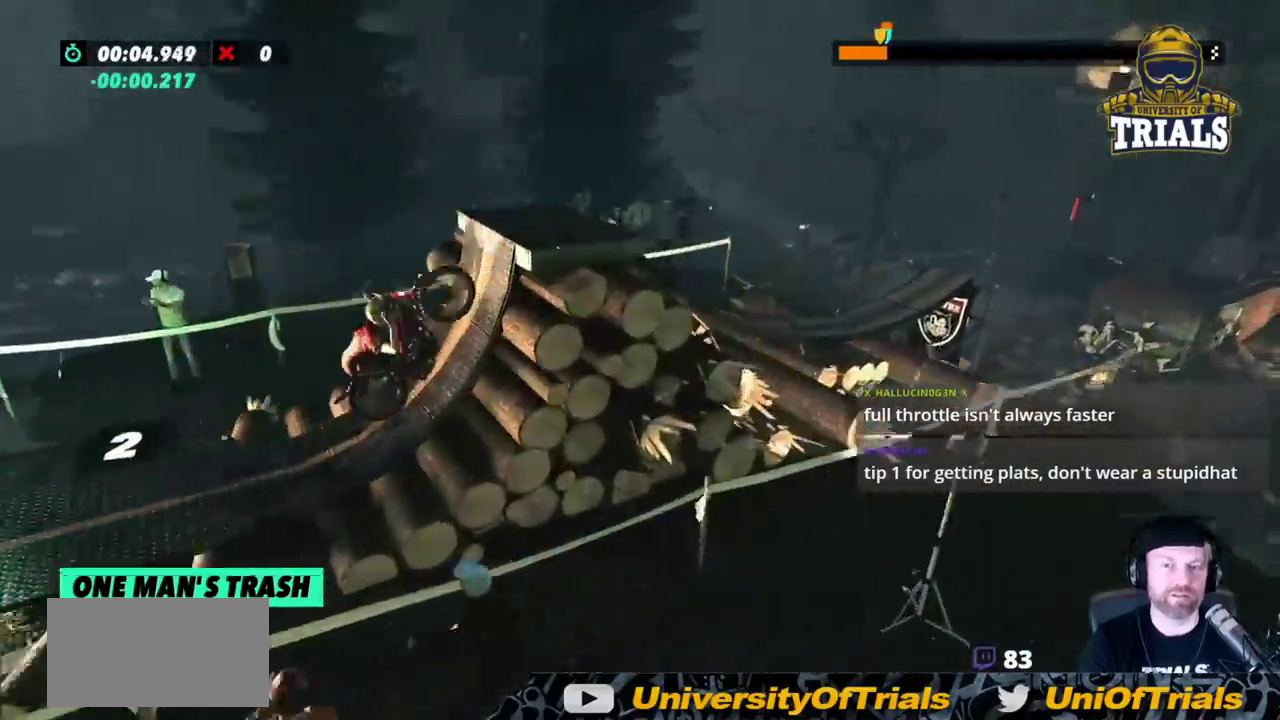
{"buttons": ["L2"], "left_stick": "right", "events": [[83, "R2", "up"], [333, "L2", "down"]]}
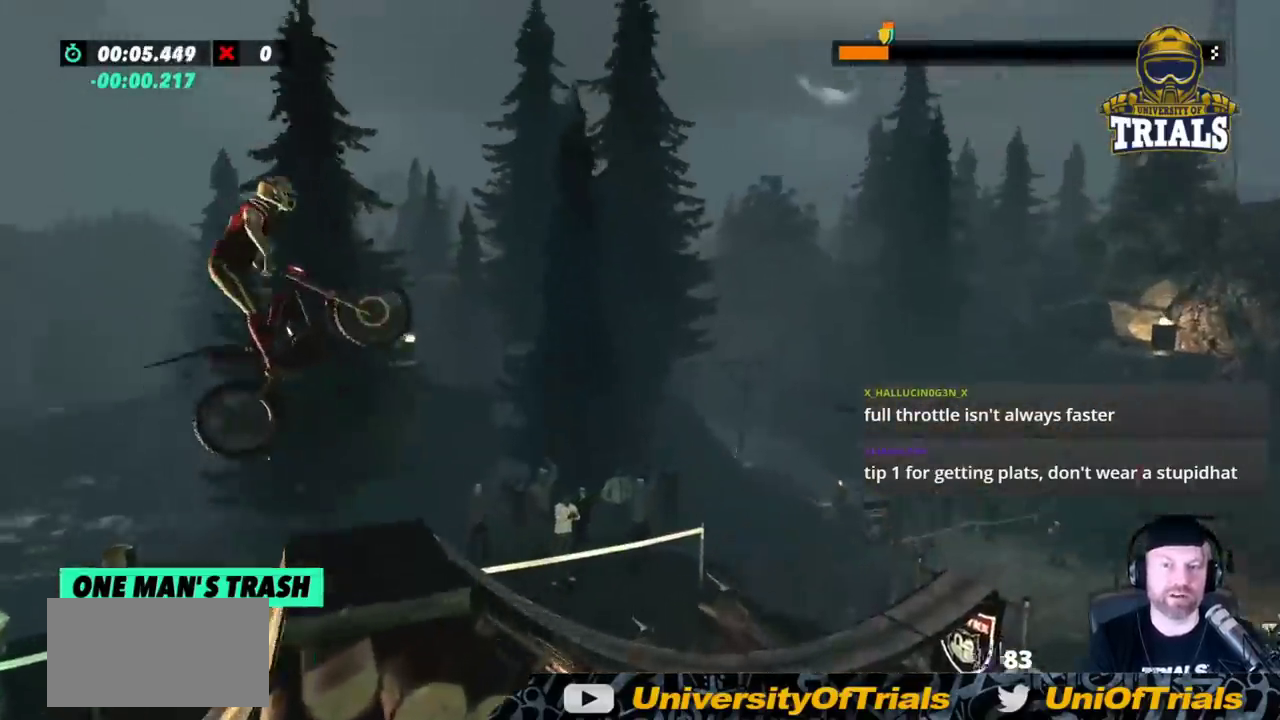
{"buttons": ["L2"], "left_stick": "right", "events": []}
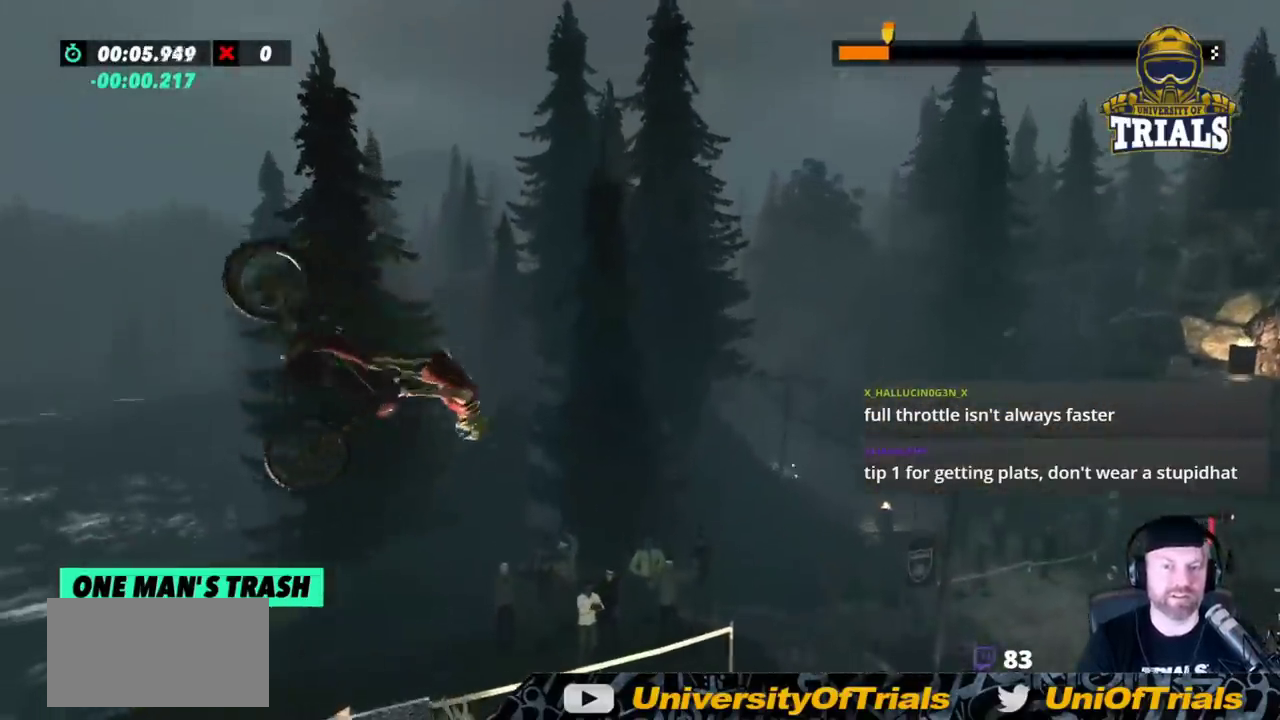
{"buttons": [], "left_stick": "left", "events": [[183, "left_stick", "center"], [233, "left_stick", "left"], [483, "L2", "up"]]}
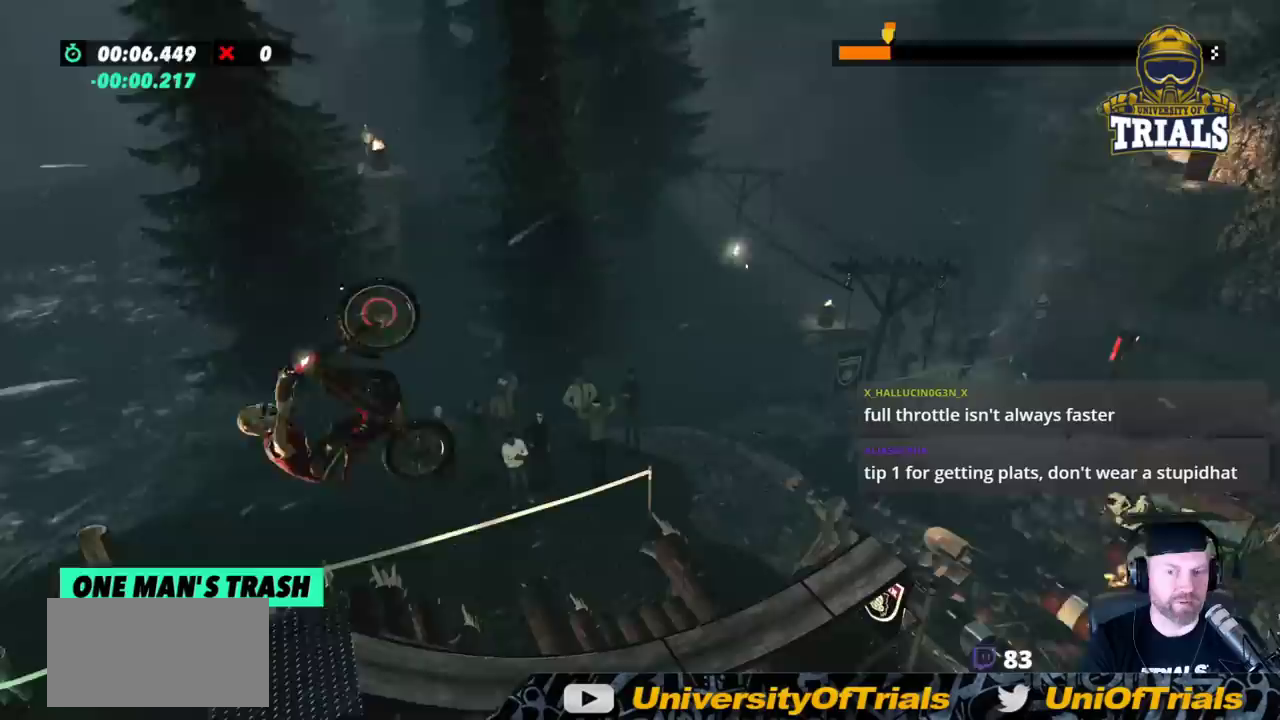
{"buttons": ["R2"], "left_stick": "left", "events": [[67, "left_stick", "center"], [117, "left_stick", "left"], [300, "R2", "down"]]}
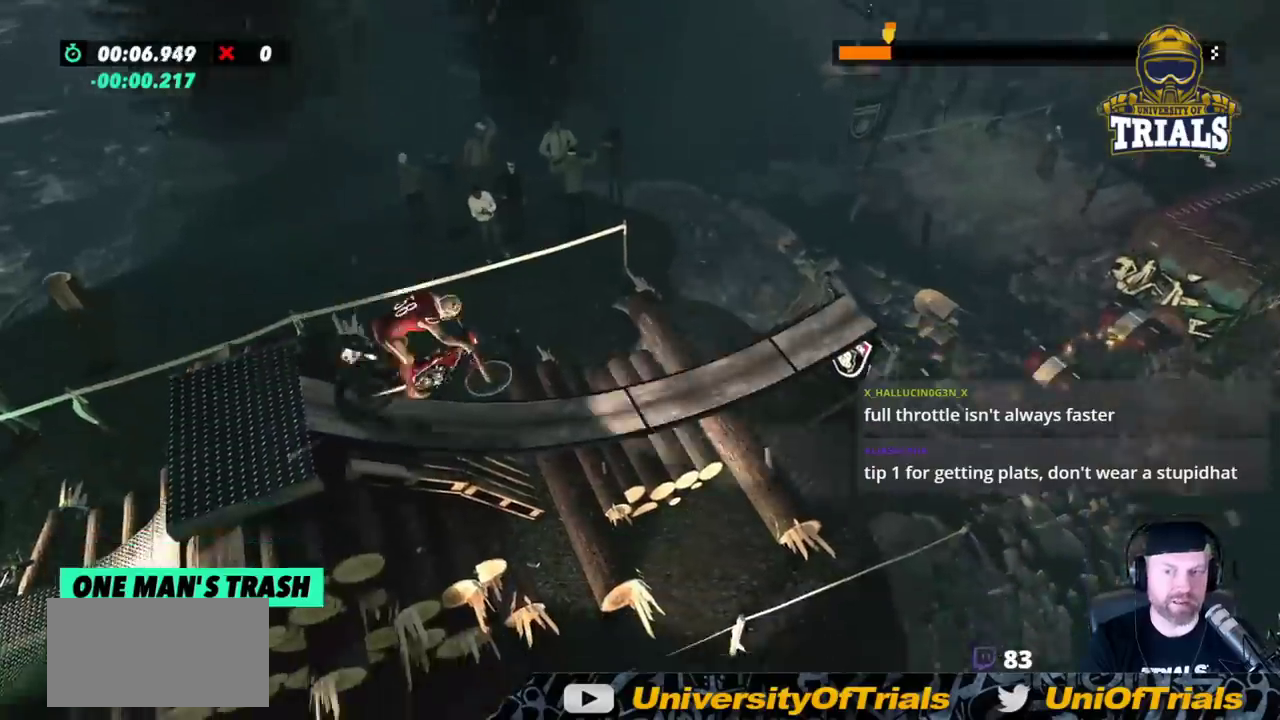
{"buttons": ["R2"], "left_stick": "right", "events": [[367, "left_stick", "right"]]}
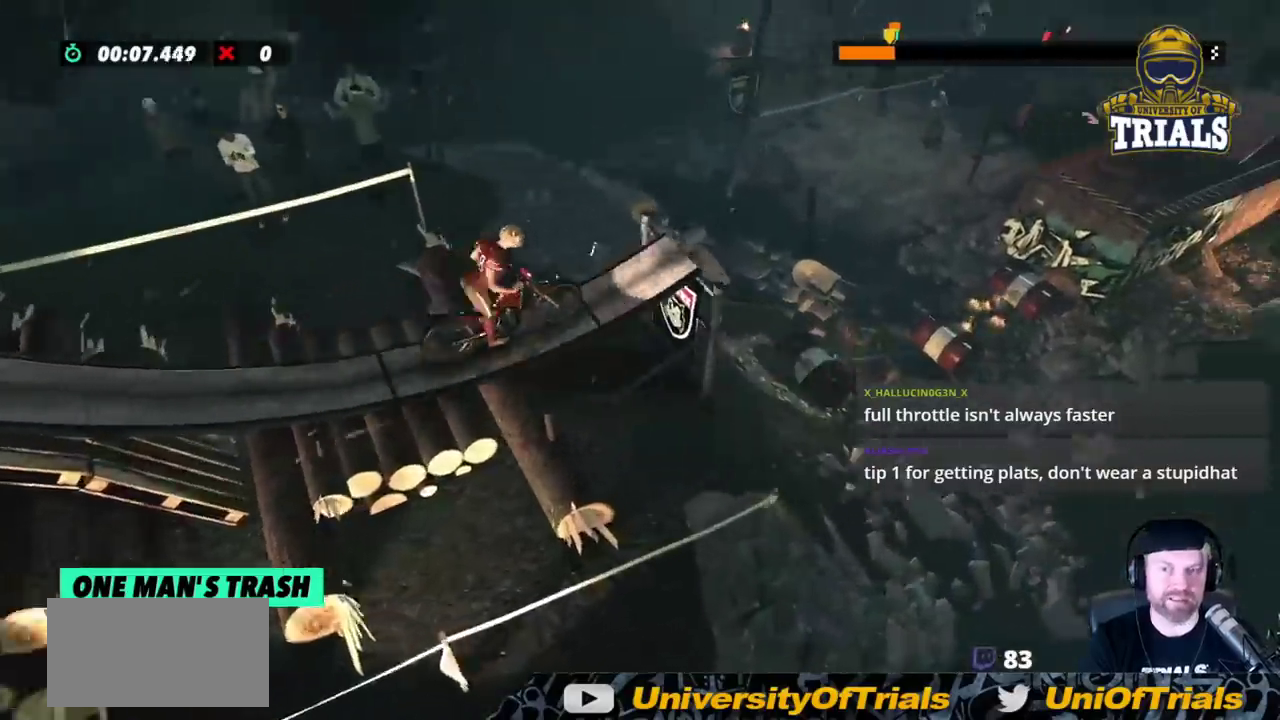
{"buttons": ["R2"], "left_stick": "left", "events": [[417, "left_stick", "left"]]}
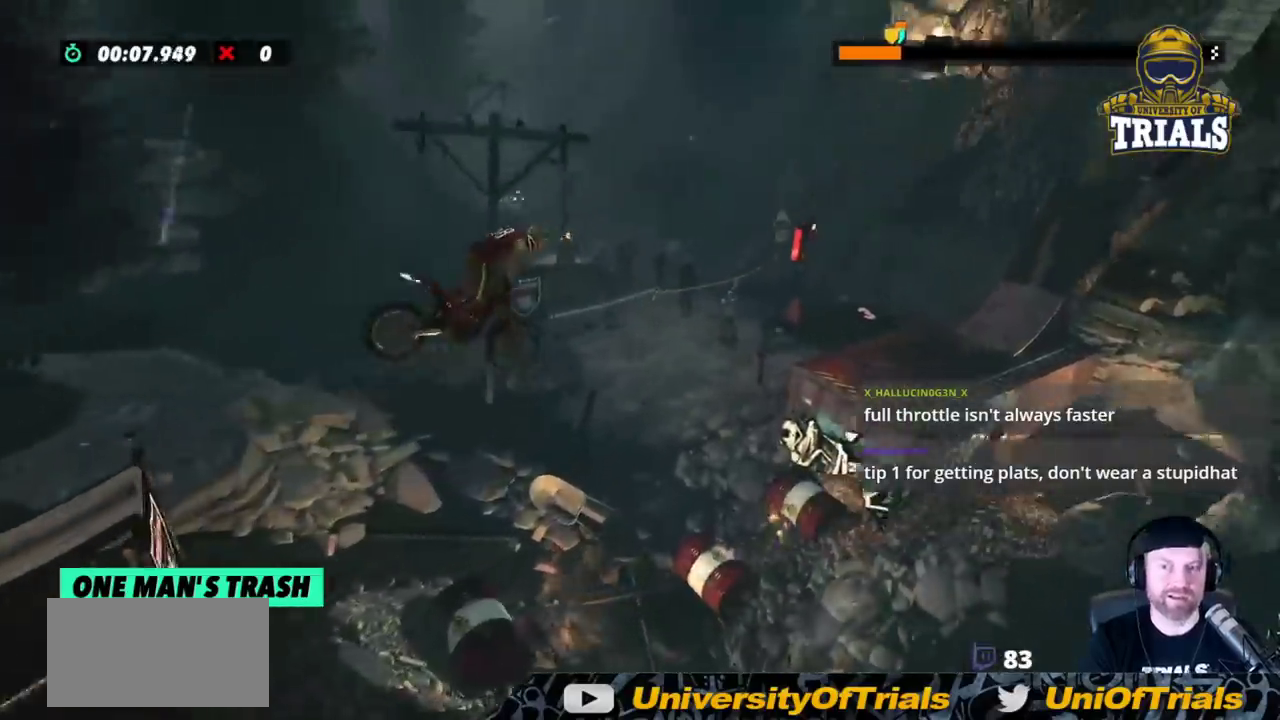
{"buttons": [], "left_stick": "left", "events": [[283, "R2", "up"], [350, "left_stick", "center"], [500, "left_stick", "left"]]}
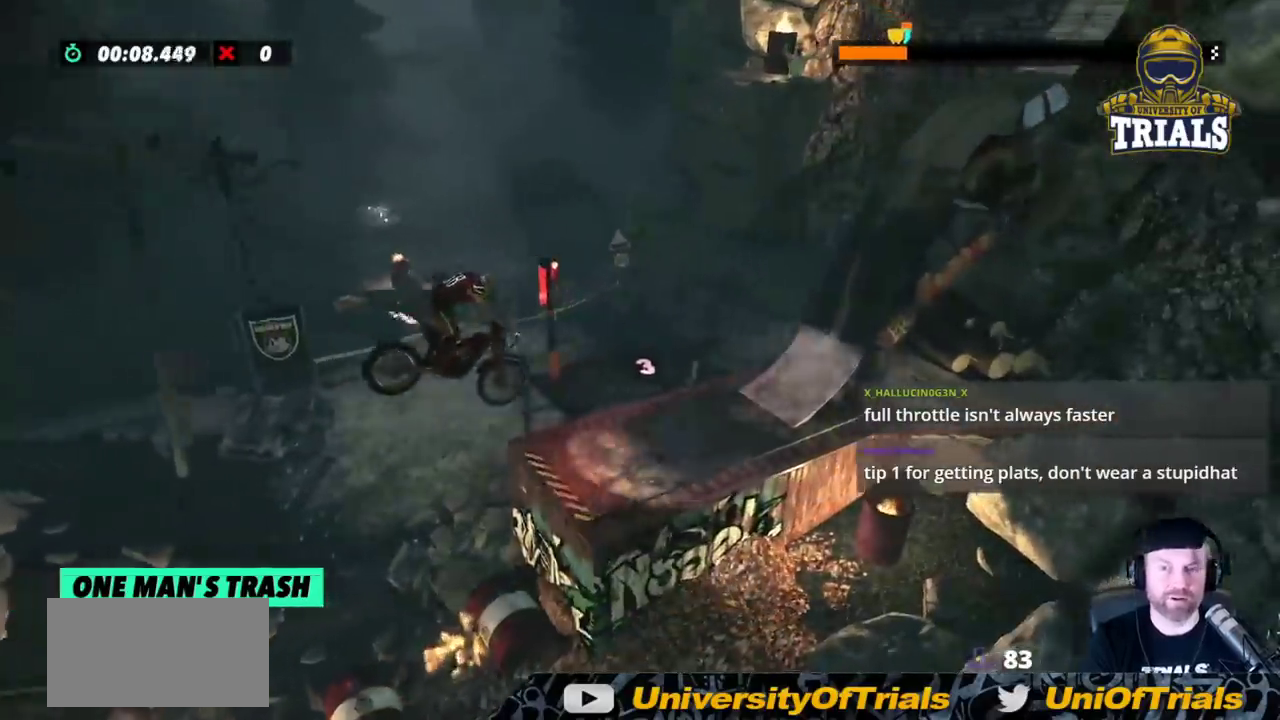
{"buttons": ["R2"], "left_stick": "right", "events": [[133, "left_stick", "center"], [317, "R2", "down"], [350, "left_stick", "right"]]}
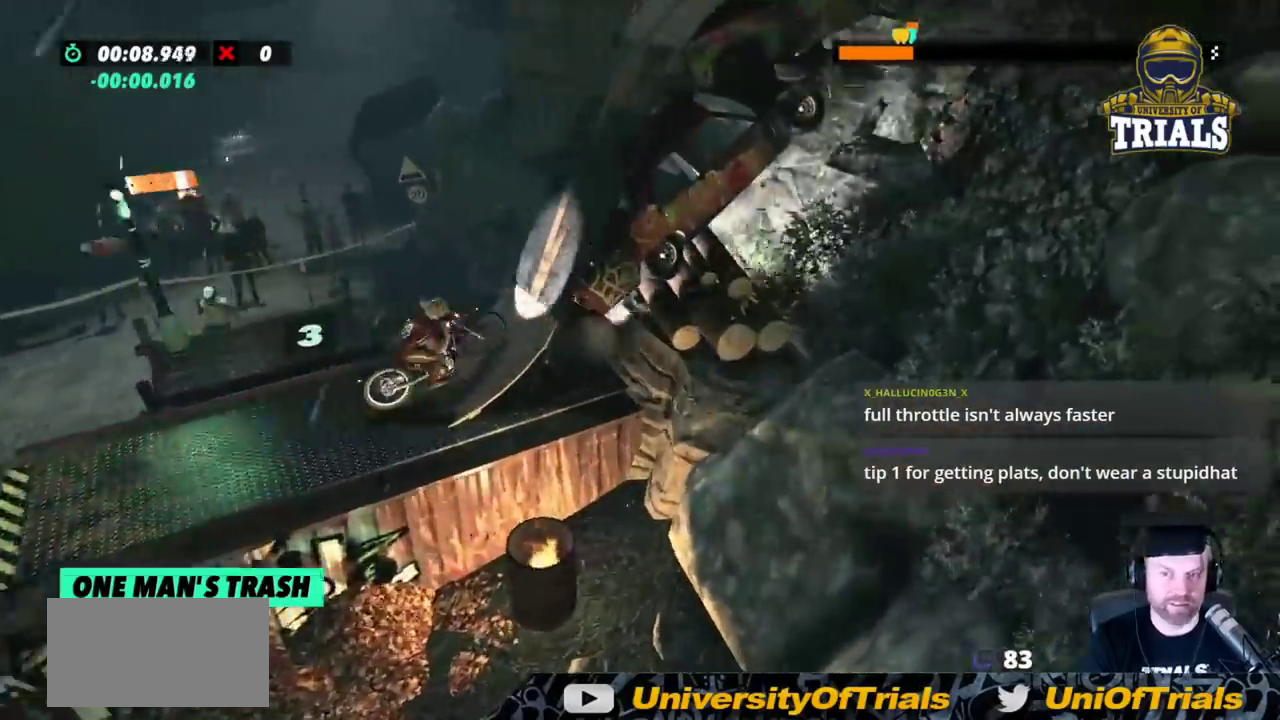
{"buttons": ["R2"], "left_stick": "right", "events": [[117, "R2", "up"], [367, "R2", "down"]]}
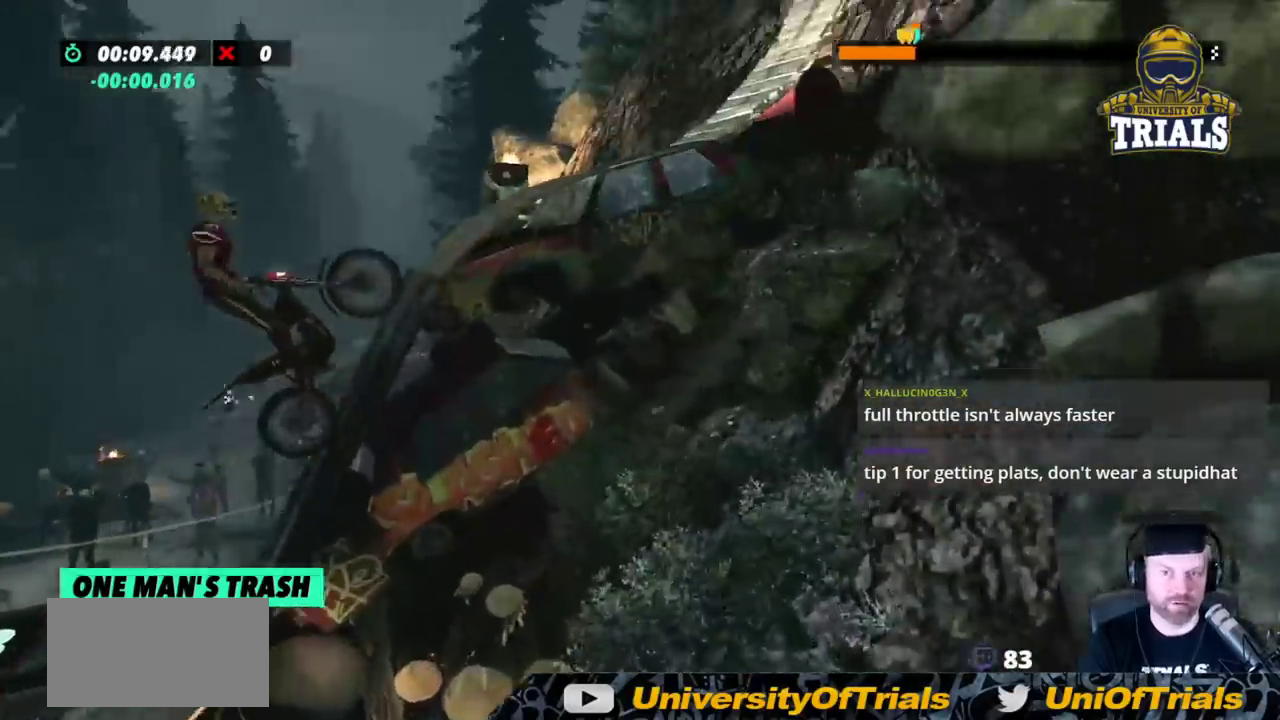
{"buttons": [], "left_stick": "center", "events": [[67, "R2", "up"], [233, "left_stick", "left"], [467, "left_stick", "center"]]}
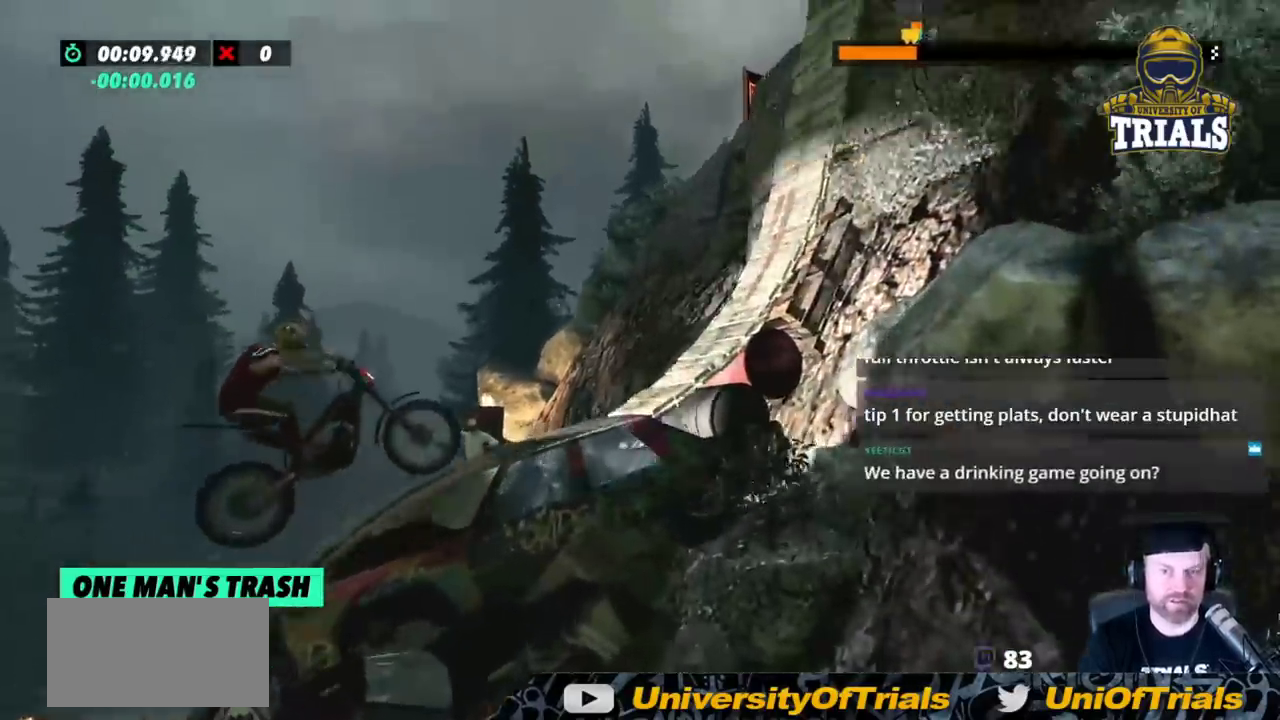
{"buttons": ["R2"], "left_stick": "center", "events": [[50, "R2", "down"]]}
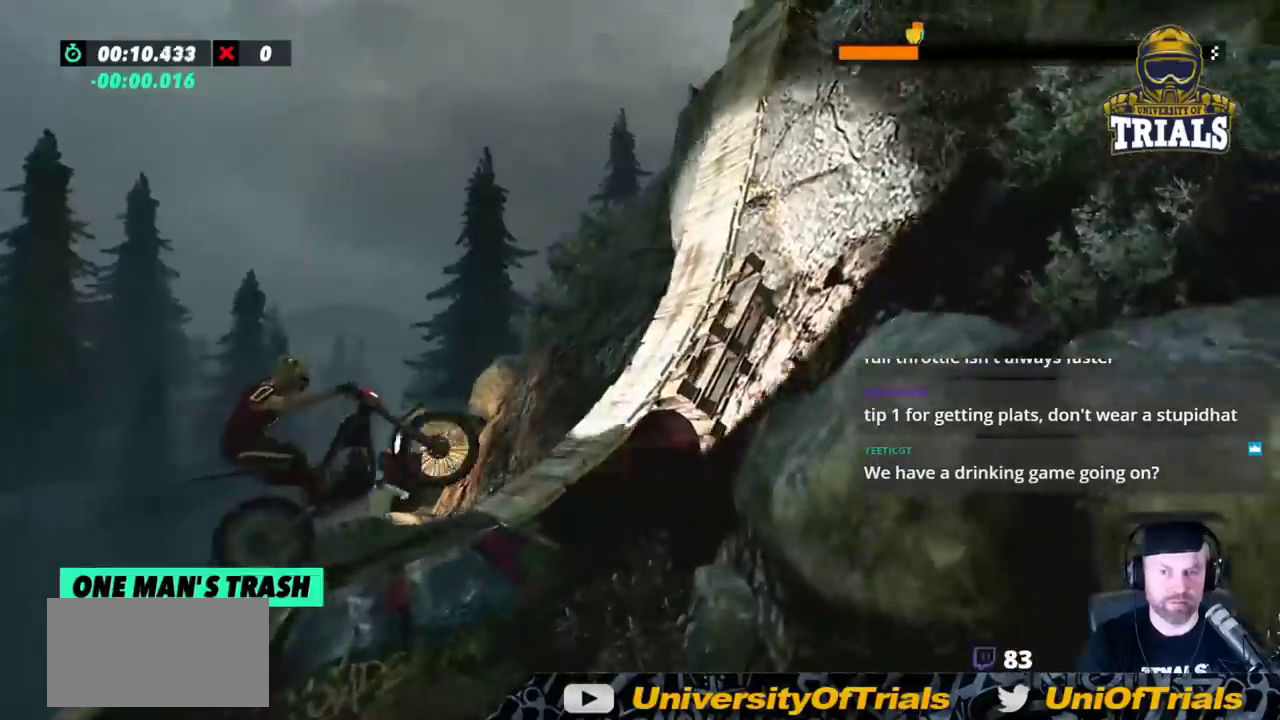
{"buttons": ["R2"], "left_stick": "right", "events": [[217, "left_stick", "right"]]}
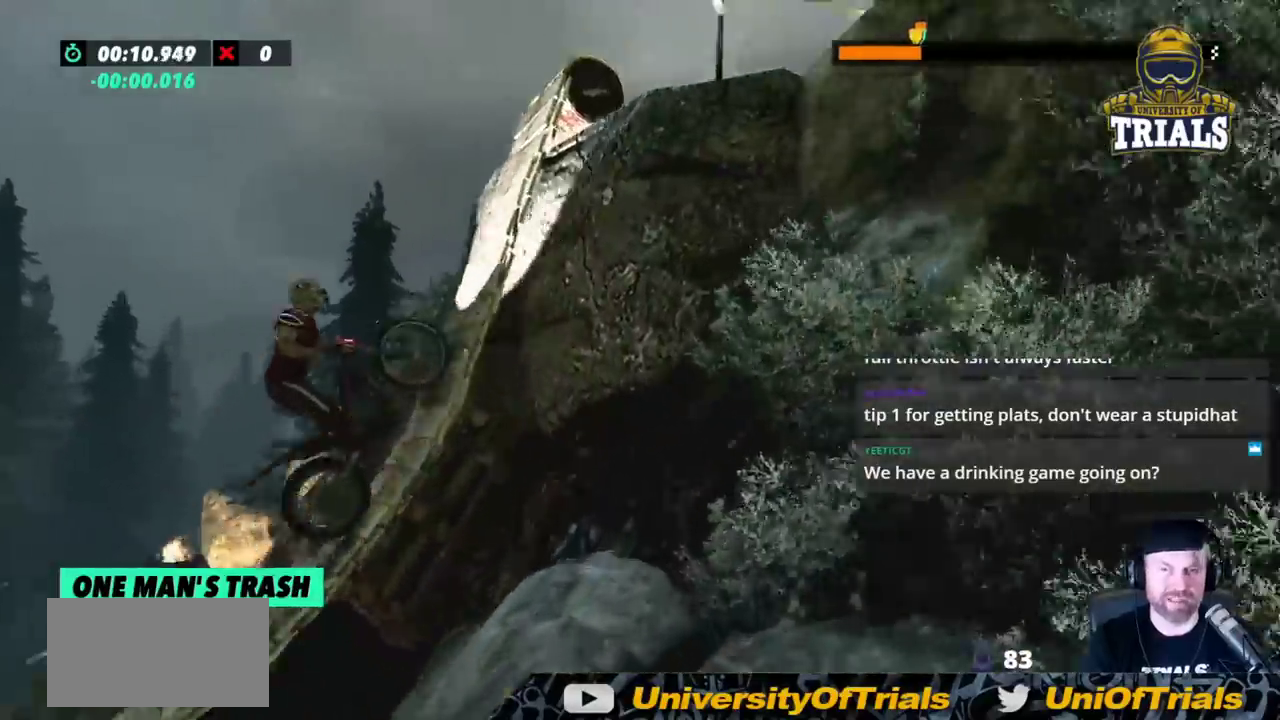
{"buttons": [], "left_stick": "right", "events": [[183, "R2", "up"]]}
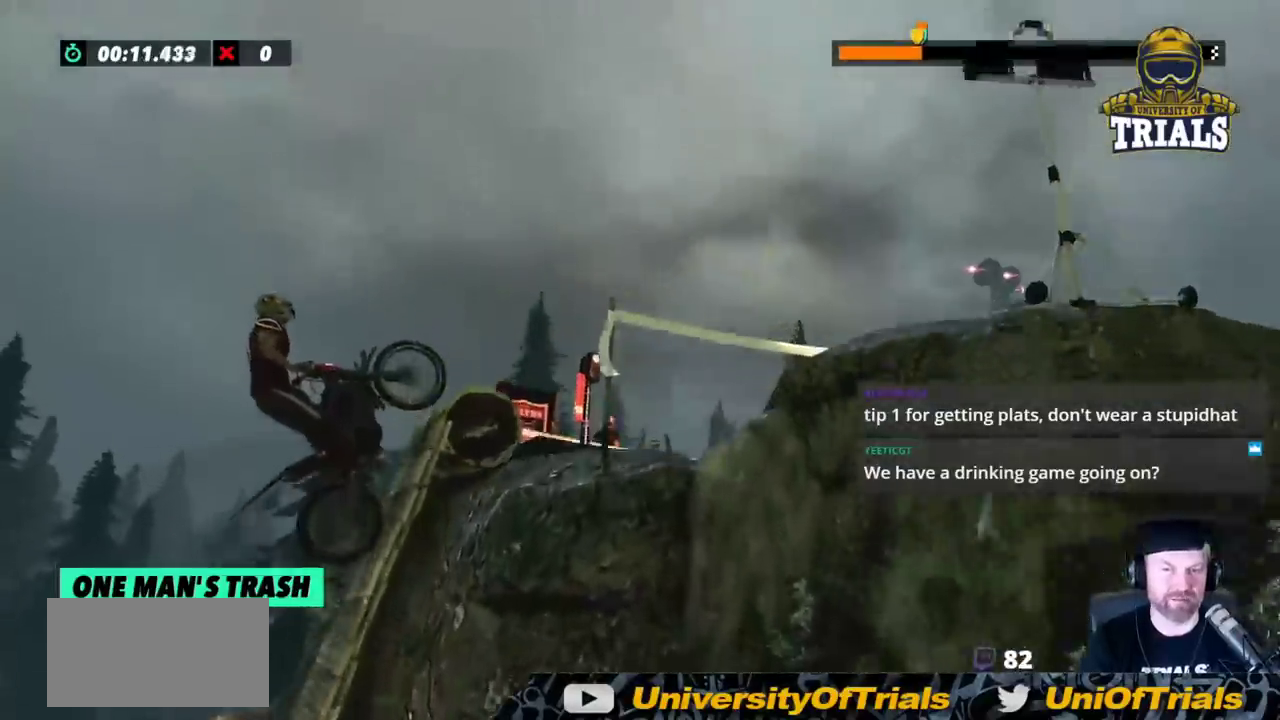
{"buttons": [], "left_stick": "left", "events": [[283, "left_stick", "center"], [333, "left_stick", "left"]]}
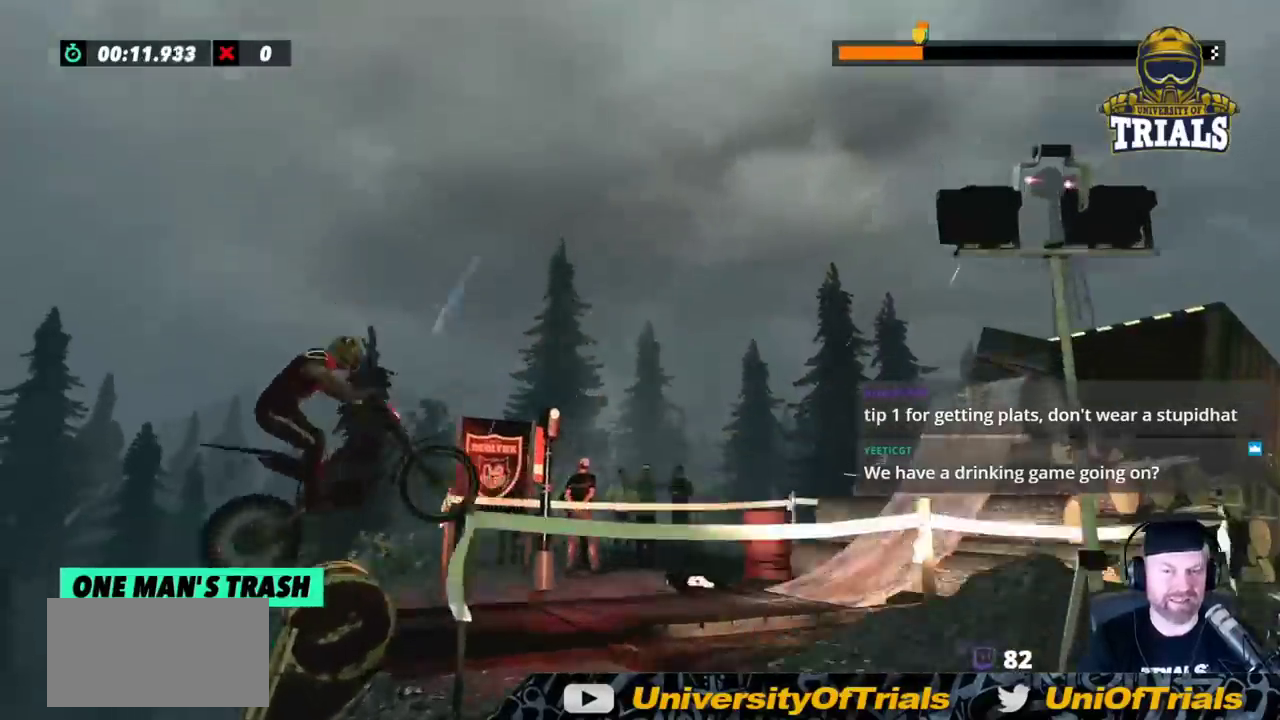
{"buttons": ["R2"], "left_stick": "center", "events": [[50, "R2", "down"], [167, "left_stick", "center"], [267, "left_stick", "left"], [417, "left_stick", "center"]]}
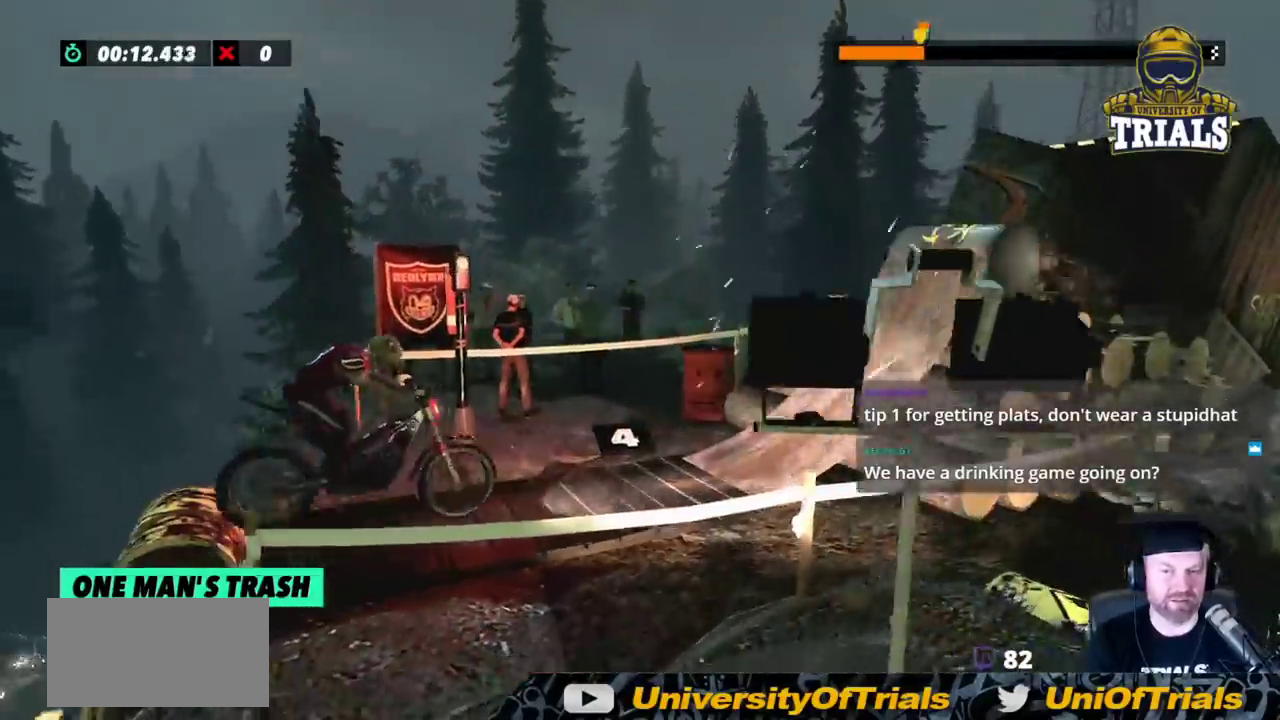
{"buttons": [], "left_stick": "center", "events": [[150, "left_stick", "left"], [367, "left_stick", "center"], [500, "R2", "up"]]}
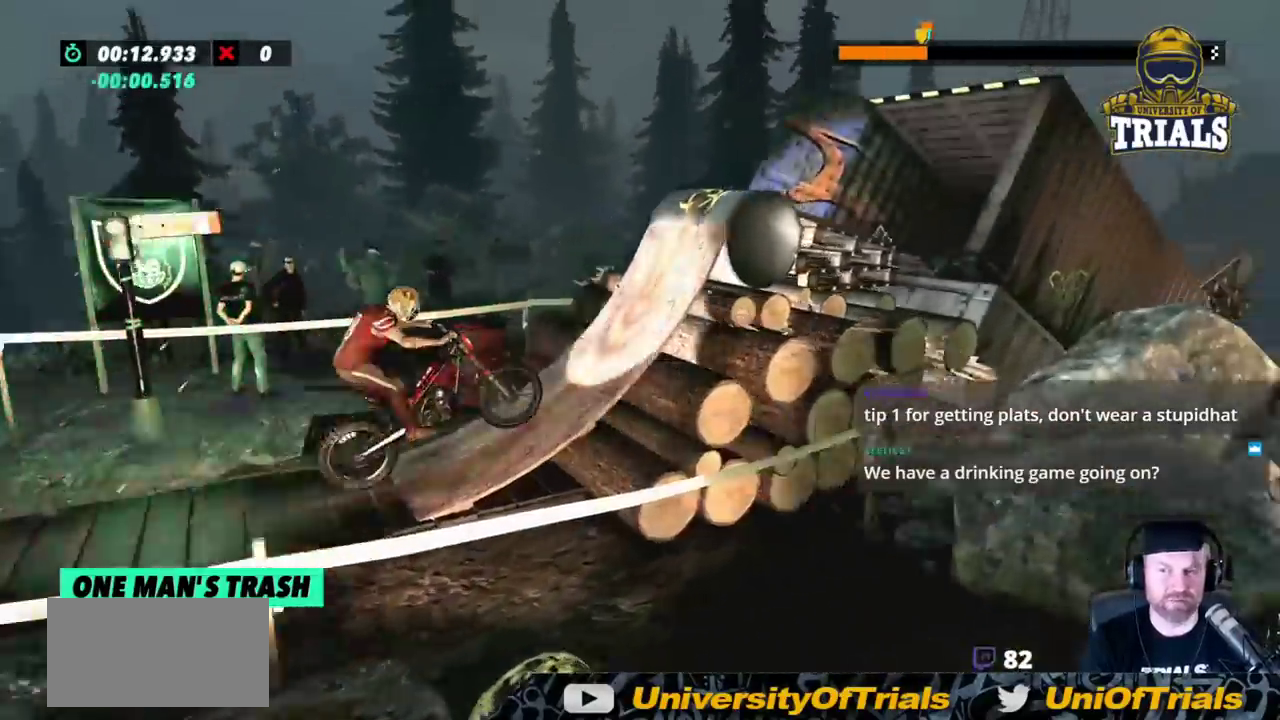
{"buttons": ["L2"], "left_stick": "right", "events": [[33, "left_stick", "right"], [200, "R2", "down"], [267, "R2", "up"], [500, "L2", "down"]]}
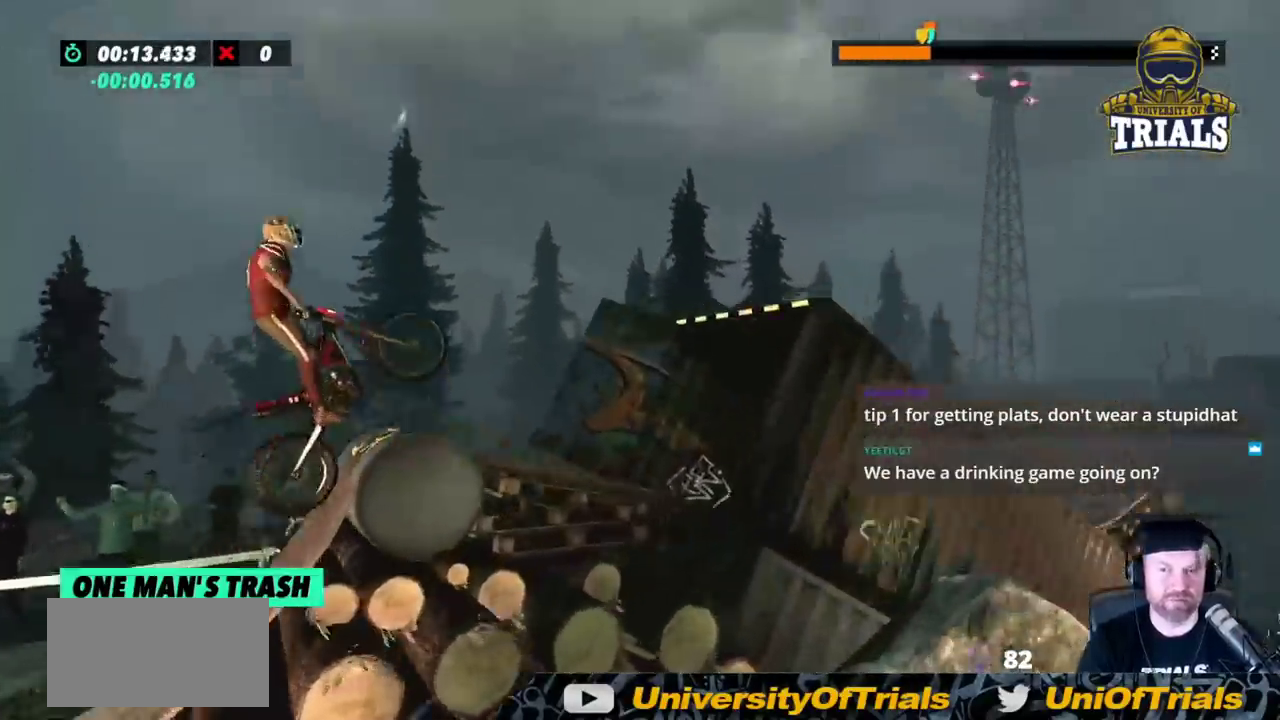
{"buttons": [], "left_stick": "left", "events": [[50, "L2", "up"], [383, "left_stick", "center"], [467, "left_stick", "left"]]}
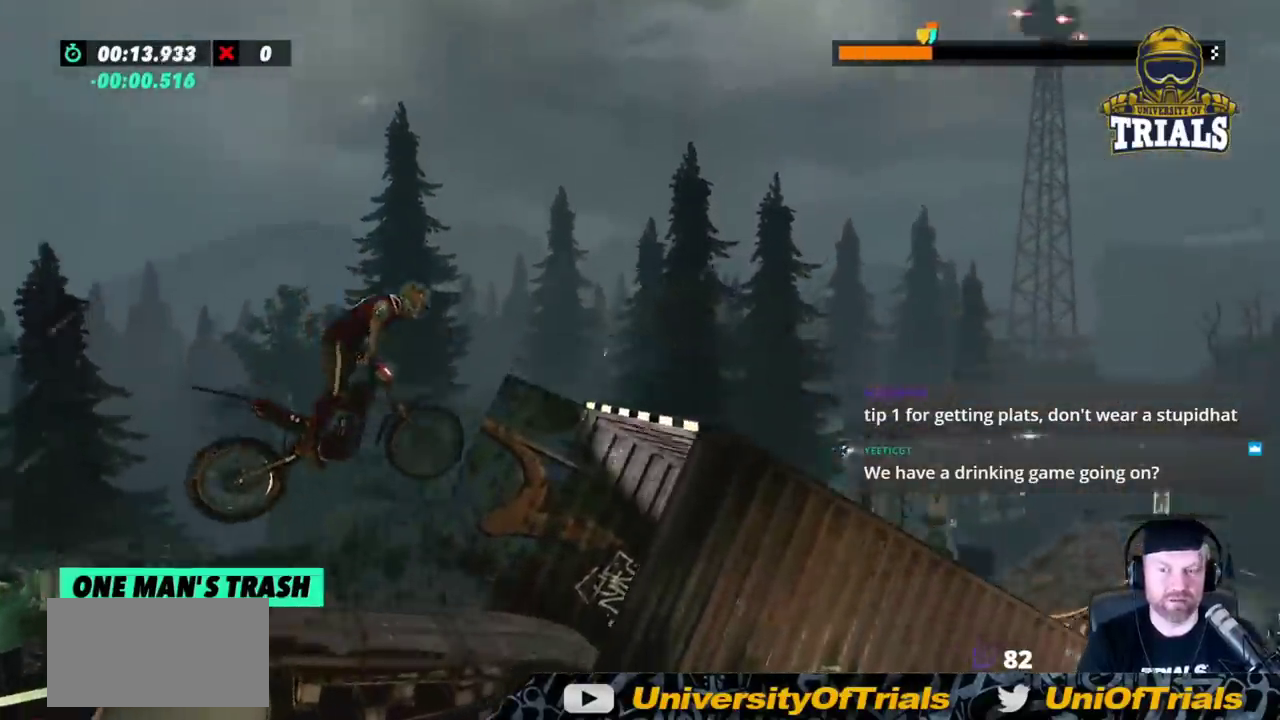
{"buttons": ["R2"], "left_stick": "center", "events": [[350, "R2", "down"], [483, "left_stick", "center"]]}
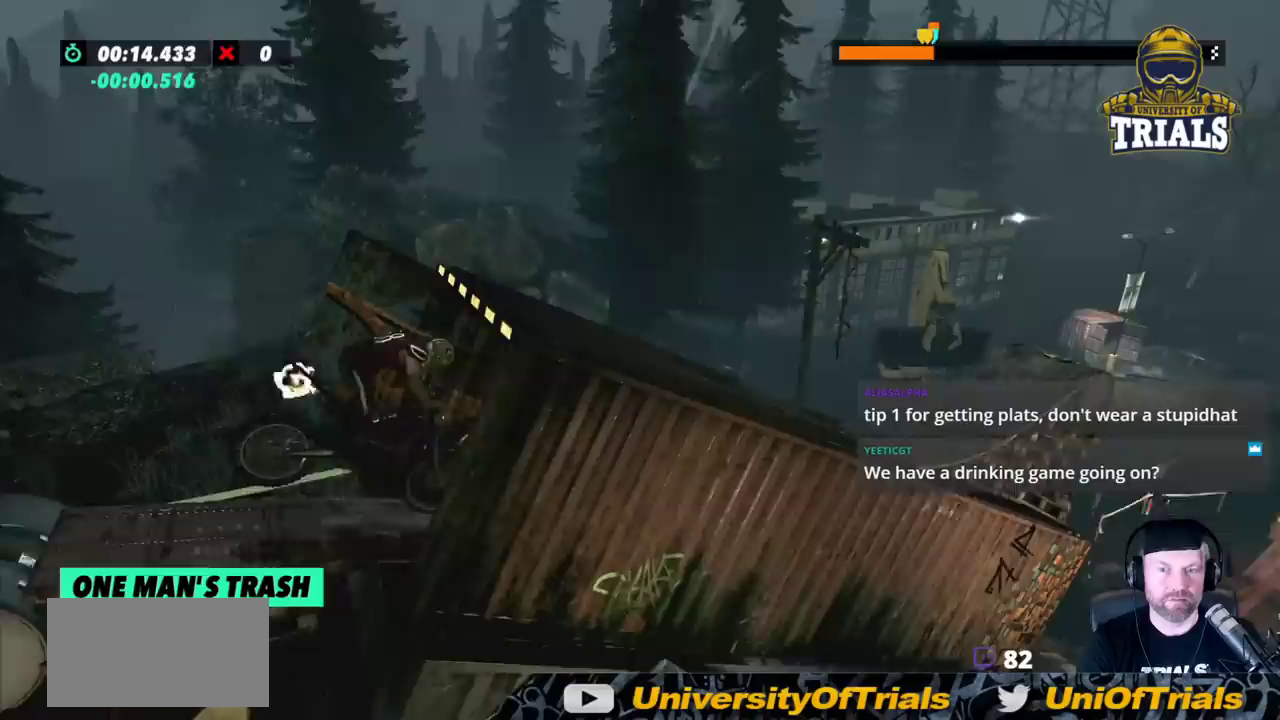
{"buttons": ["R2"], "left_stick": "center", "events": []}
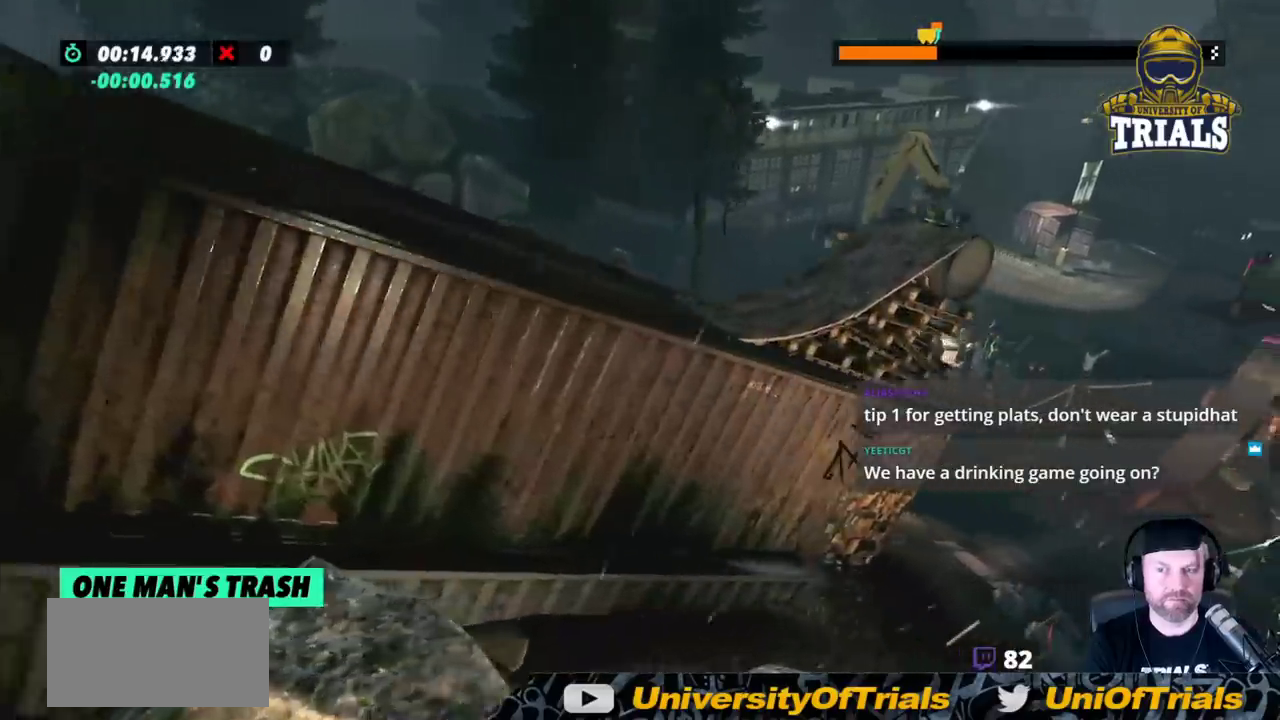
{"buttons": ["R2"], "left_stick": "center", "events": []}
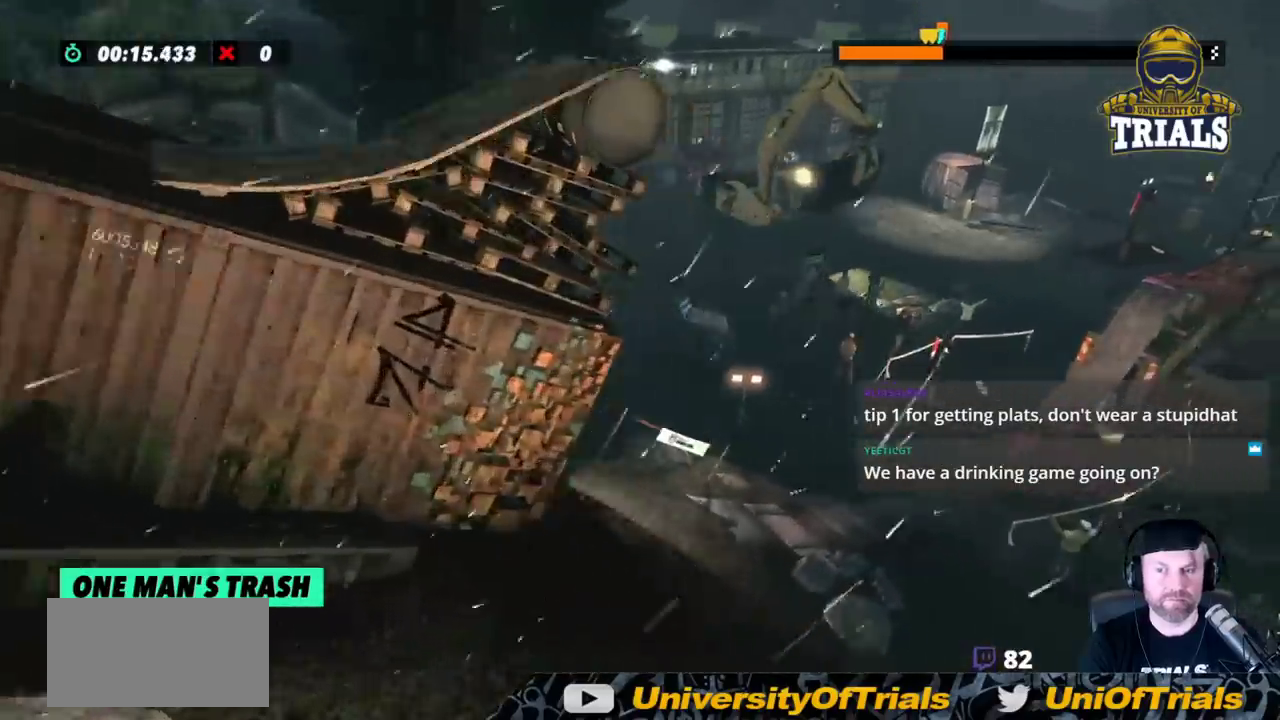
{"buttons": ["R2"], "left_stick": "left", "events": [[483, "left_stick", "left"]]}
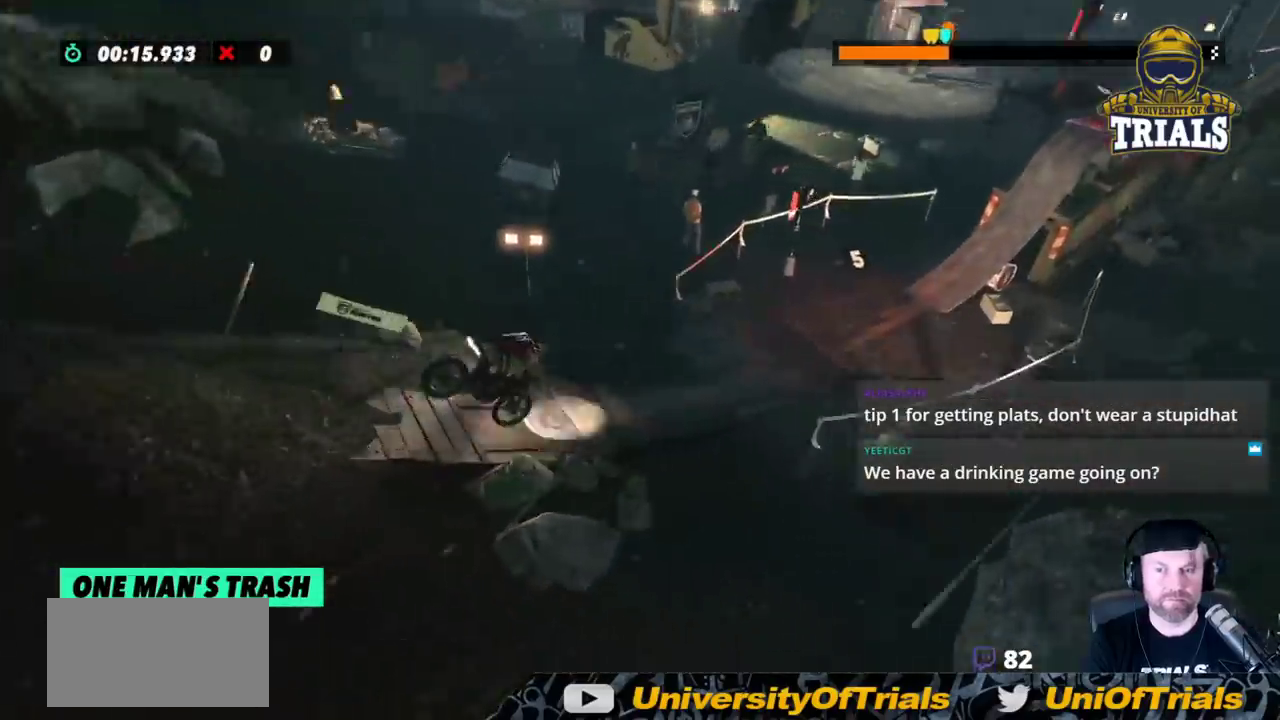
{"buttons": [], "left_stick": "left", "events": [[483, "R2", "up"]]}
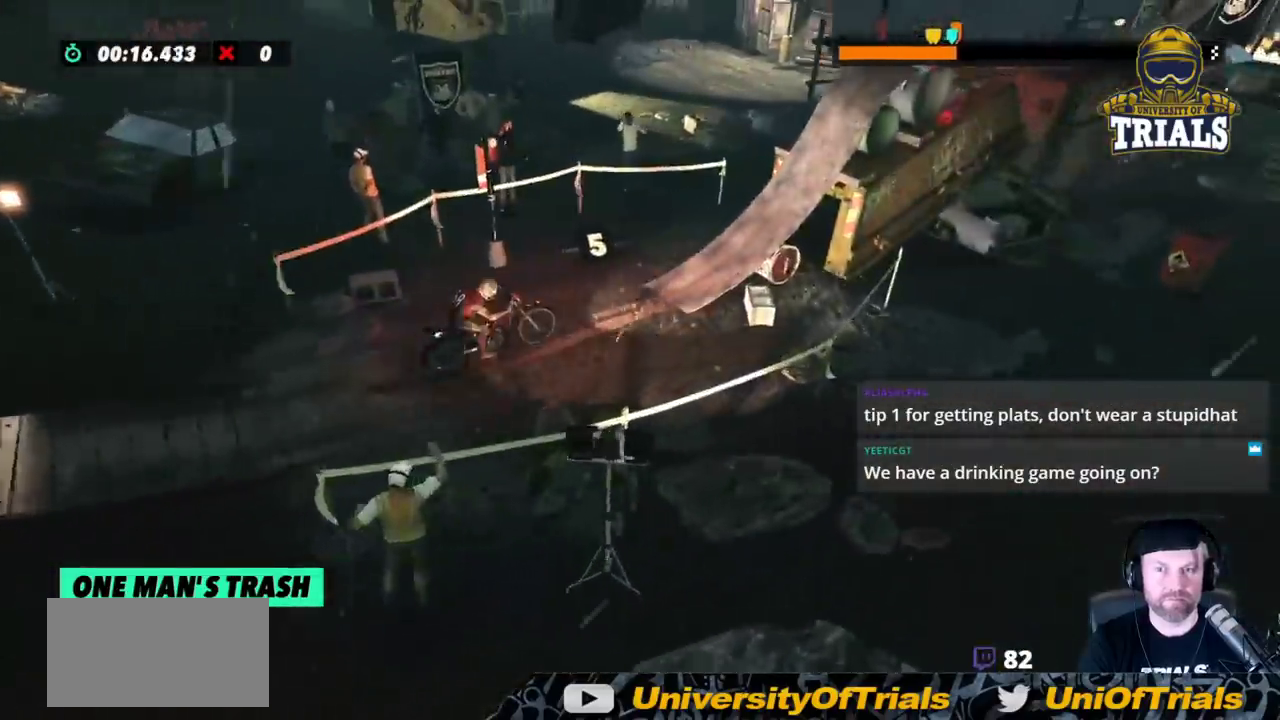
{"buttons": ["R2"], "left_stick": "right", "events": [[100, "R2", "down"], [183, "left_stick", "right"], [233, "R2", "up"], [283, "R2", "down"]]}
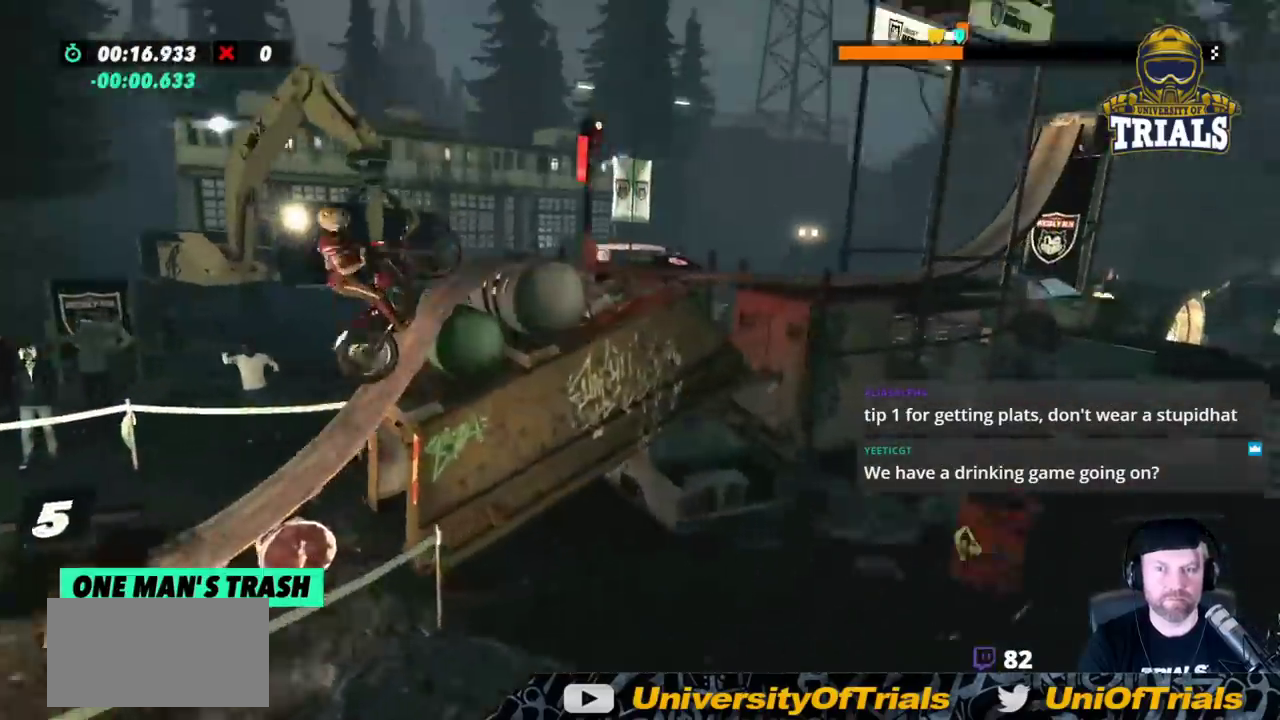
{"buttons": [], "left_stick": "left", "events": [[33, "R2", "up"], [417, "left_stick", "center"], [483, "left_stick", "left"]]}
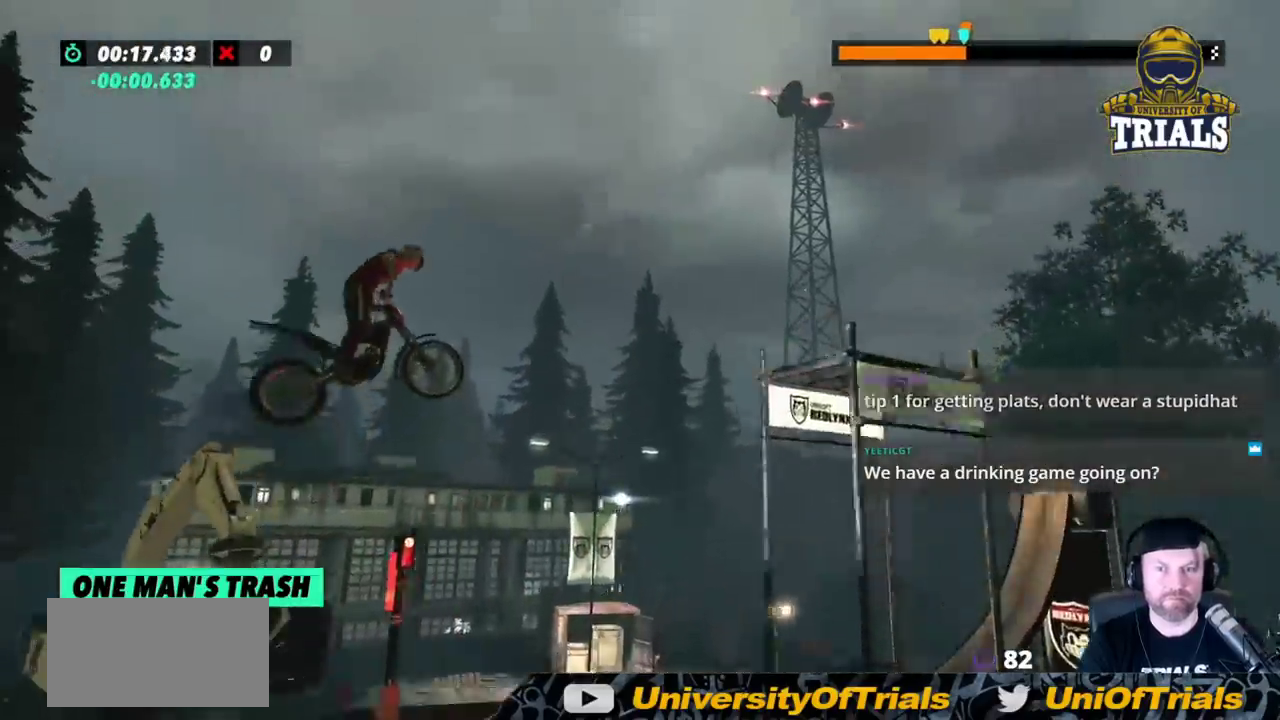
{"buttons": [], "left_stick": "left", "events": [[350, "left_stick", "center"], [500, "left_stick", "left"]]}
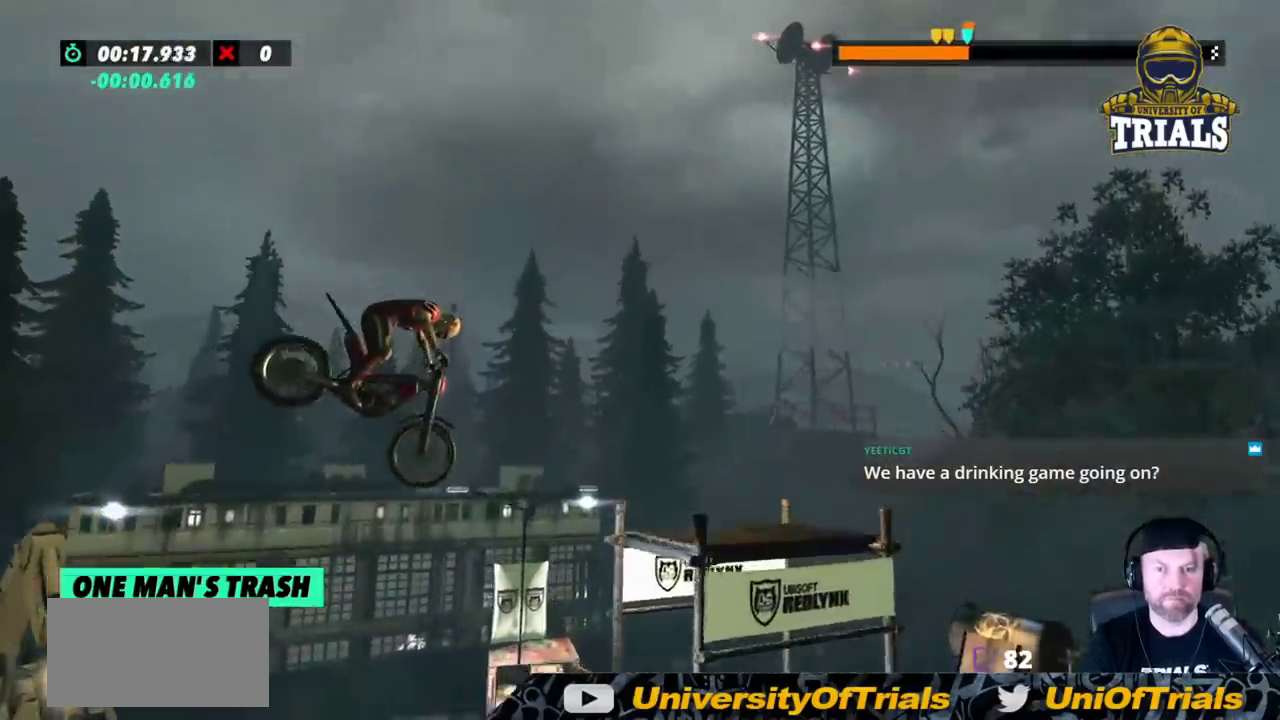
{"buttons": [], "left_stick": "center", "events": [[167, "left_stick", "center"], [350, "left_stick", "left"], [417, "left_stick", "center"]]}
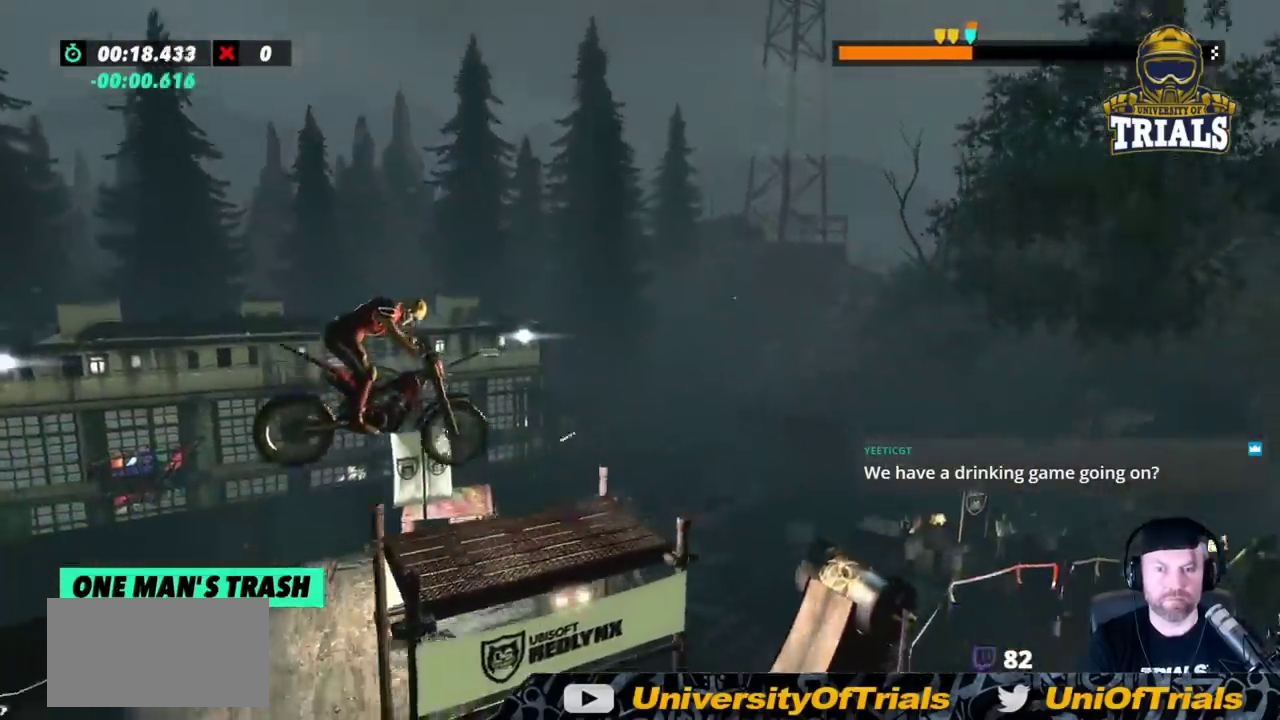
{"buttons": ["R2"], "left_stick": "center", "events": [[17, "R2", "down"], [33, "left_stick", "left"], [150, "left_stick", "right"], [417, "left_stick", "center"]]}
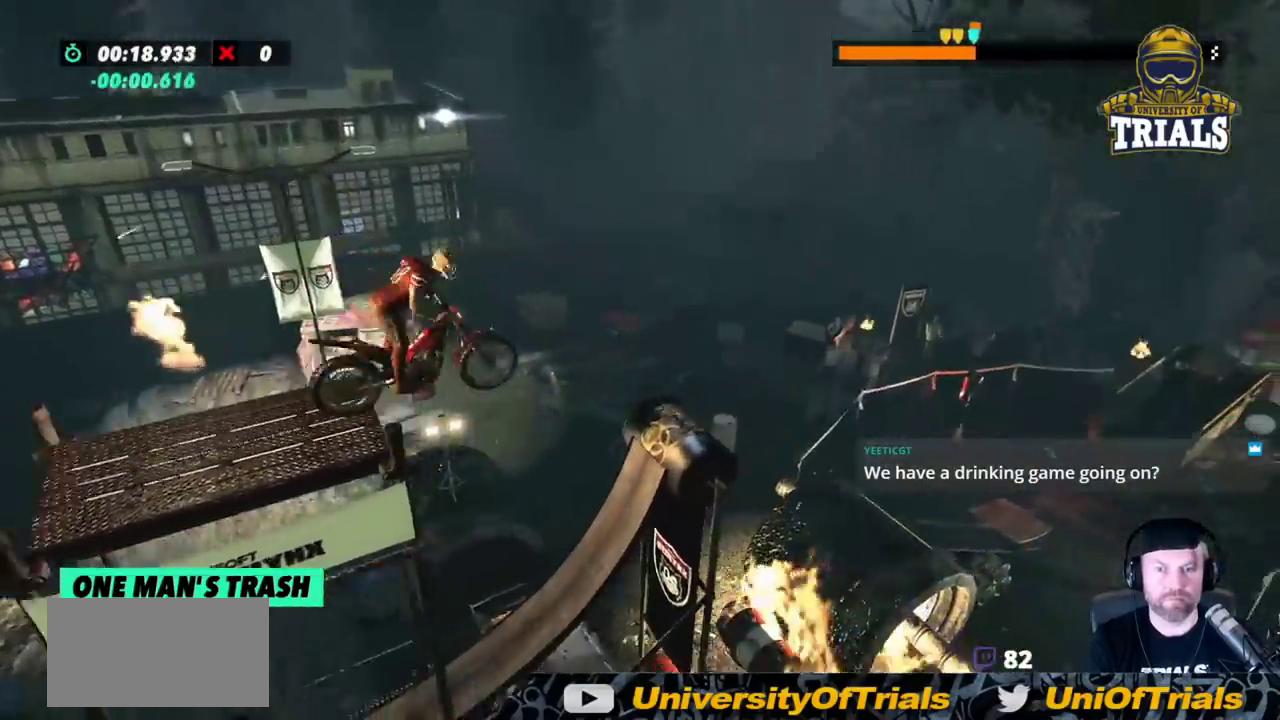
{"buttons": ["R2"], "left_stick": "left", "events": [[167, "left_stick", "left"]]}